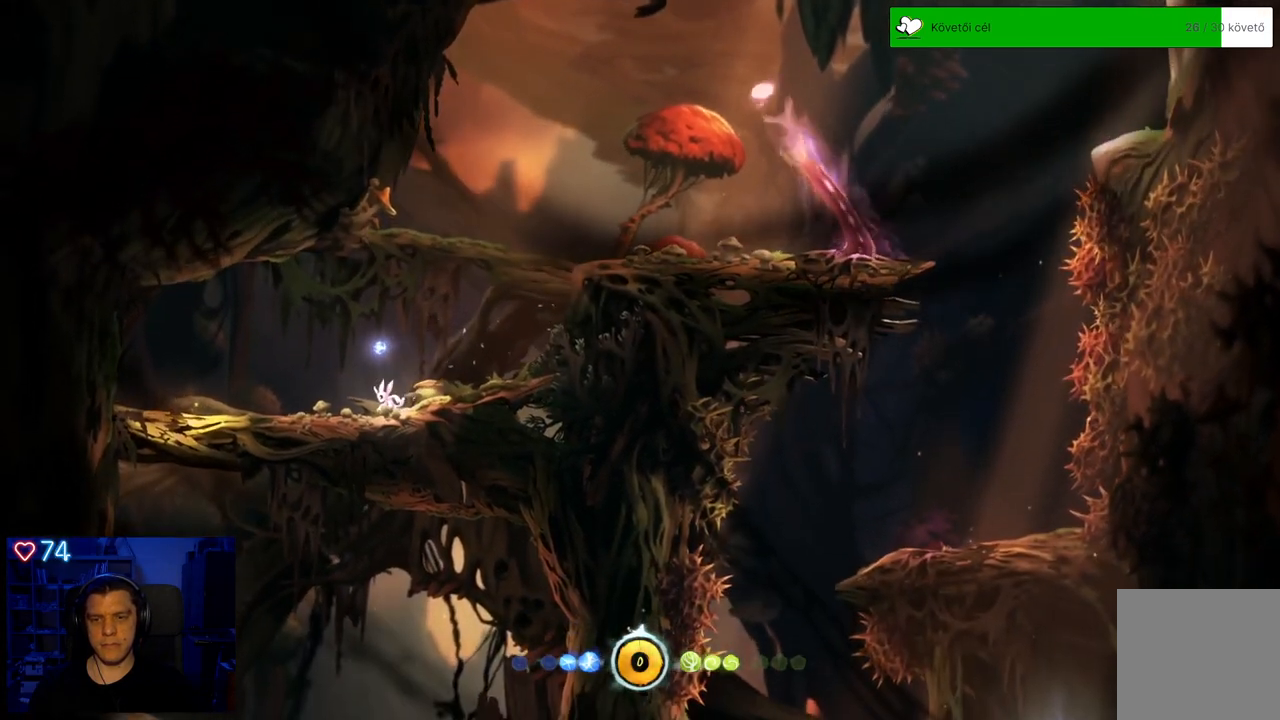
Gameplay with a controller (Xbox layout); each line is a JSON object with the inputs held at the frame after it. "events" lists button and stick changes between this image and that frame as [ms after this image, input, new state], when the widget could be followed in between. Not read: SHARE.
{"buttons": [], "left_stick": "center", "right_stick": "center", "events": []}
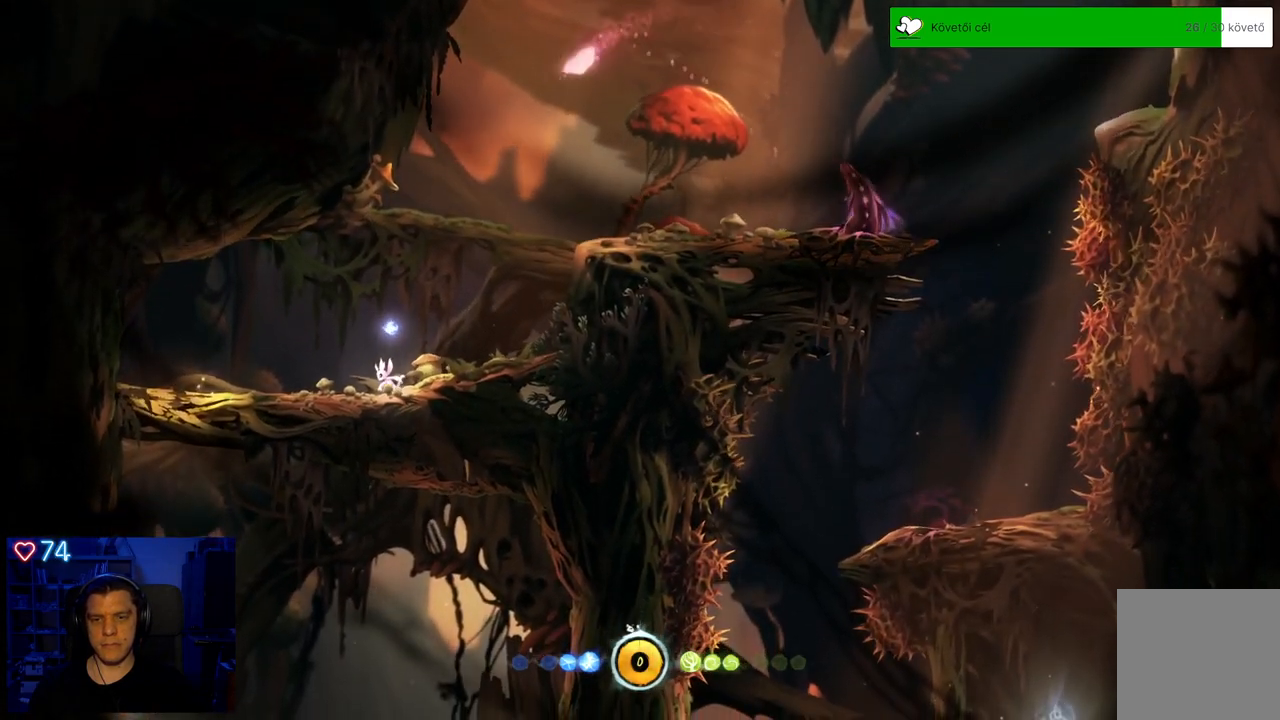
{"buttons": ["Y"], "left_stick": "right", "right_stick": "center", "events": [[300, "Y", "down"], [417, "left_stick", "right"]]}
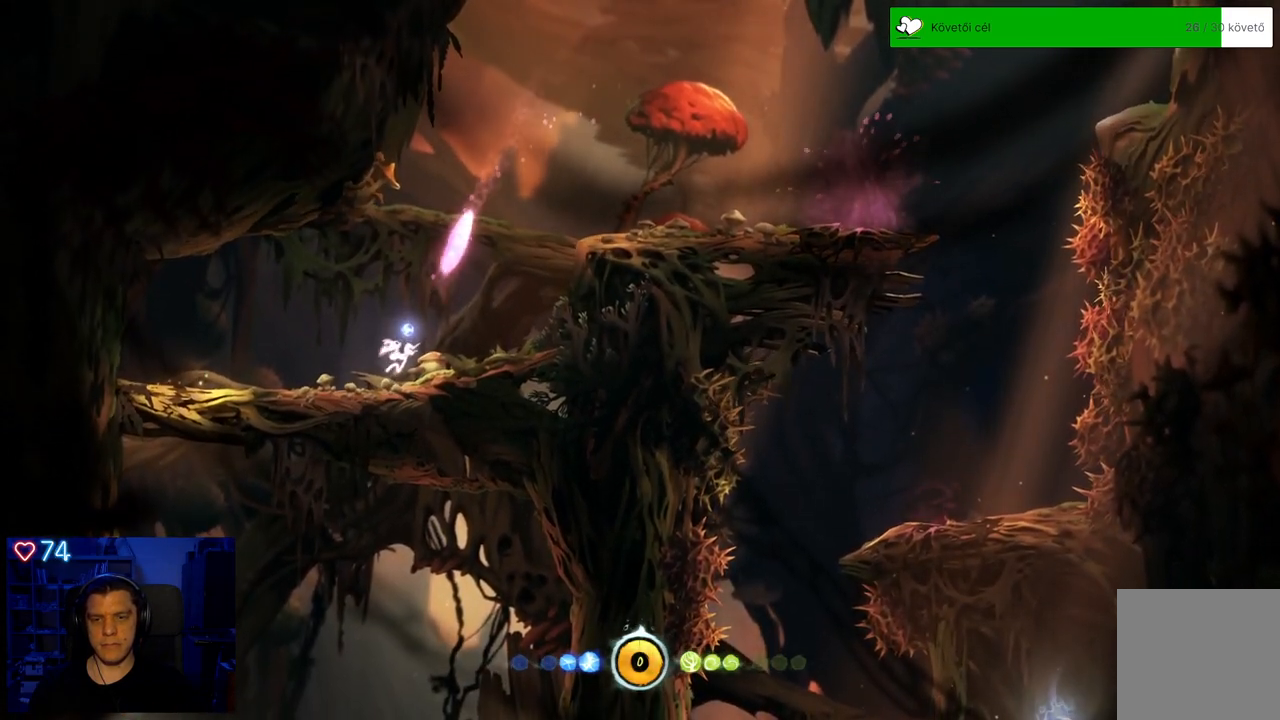
{"buttons": ["Y"], "left_stick": "right", "right_stick": "center", "events": []}
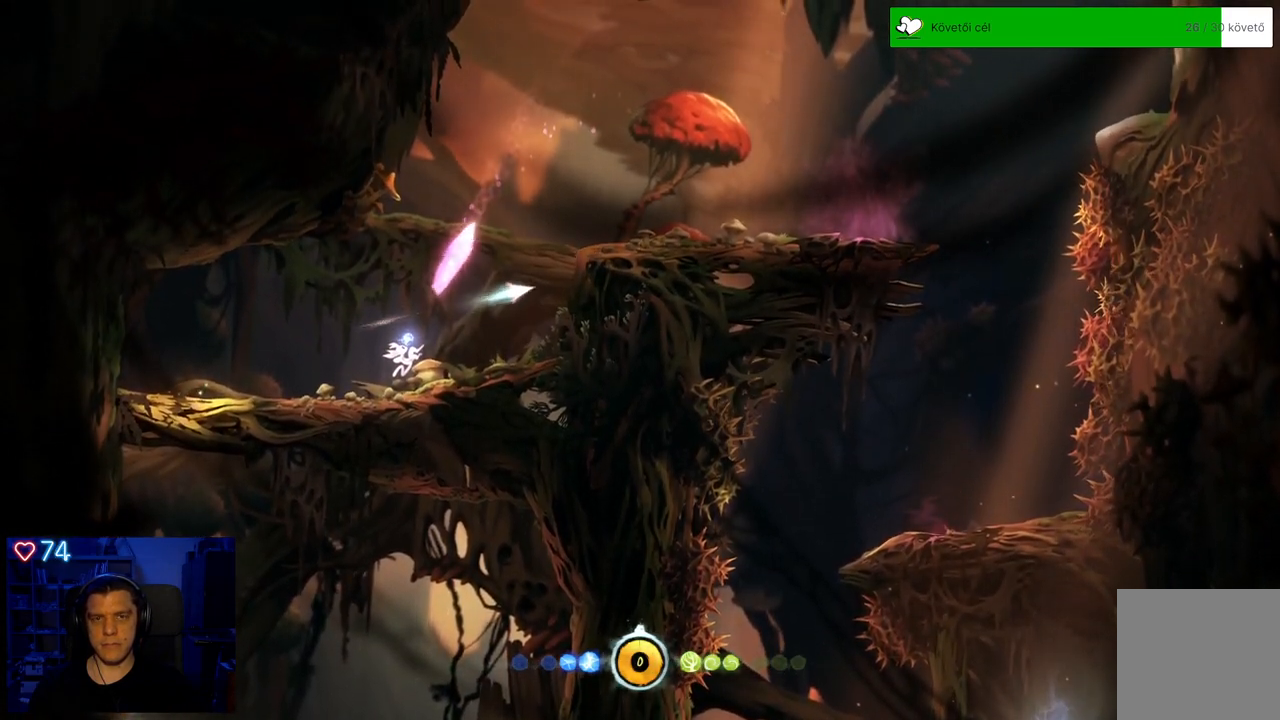
{"buttons": ["Y"], "left_stick": "right", "right_stick": "center", "events": []}
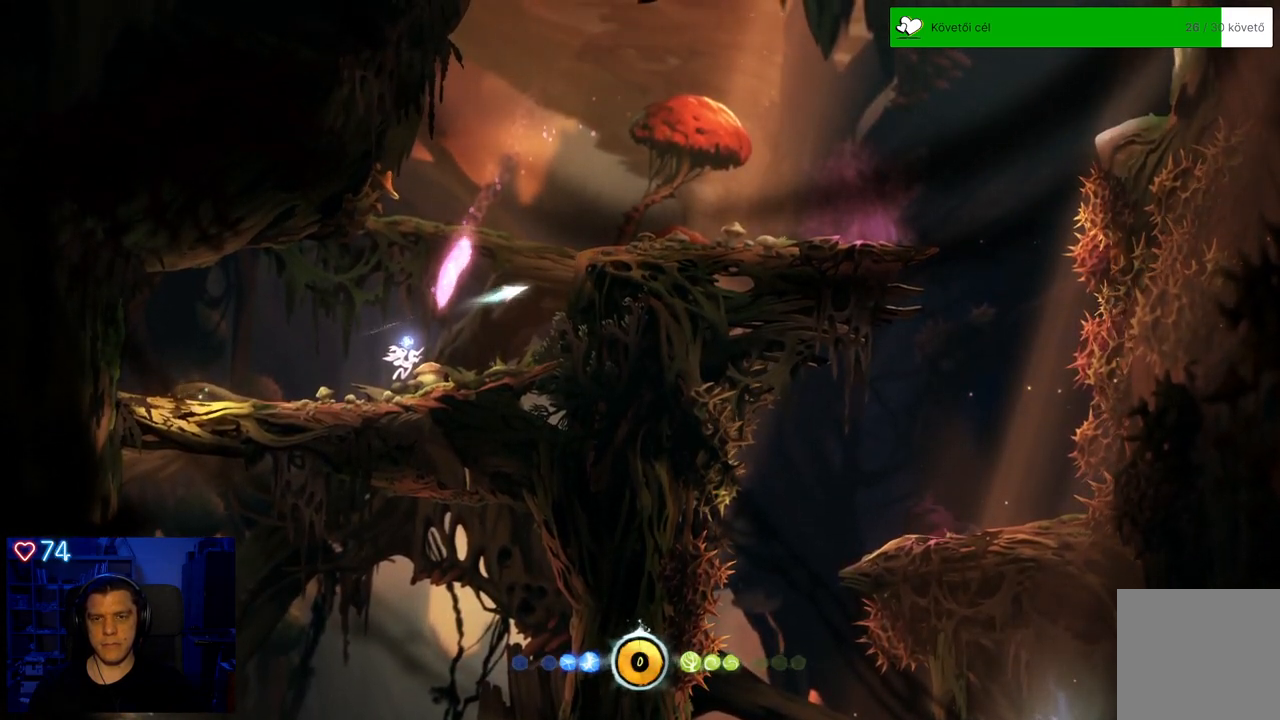
{"buttons": [], "left_stick": "center", "right_stick": "center", "events": [[150, "left_stick", "center"], [183, "Y", "up"]]}
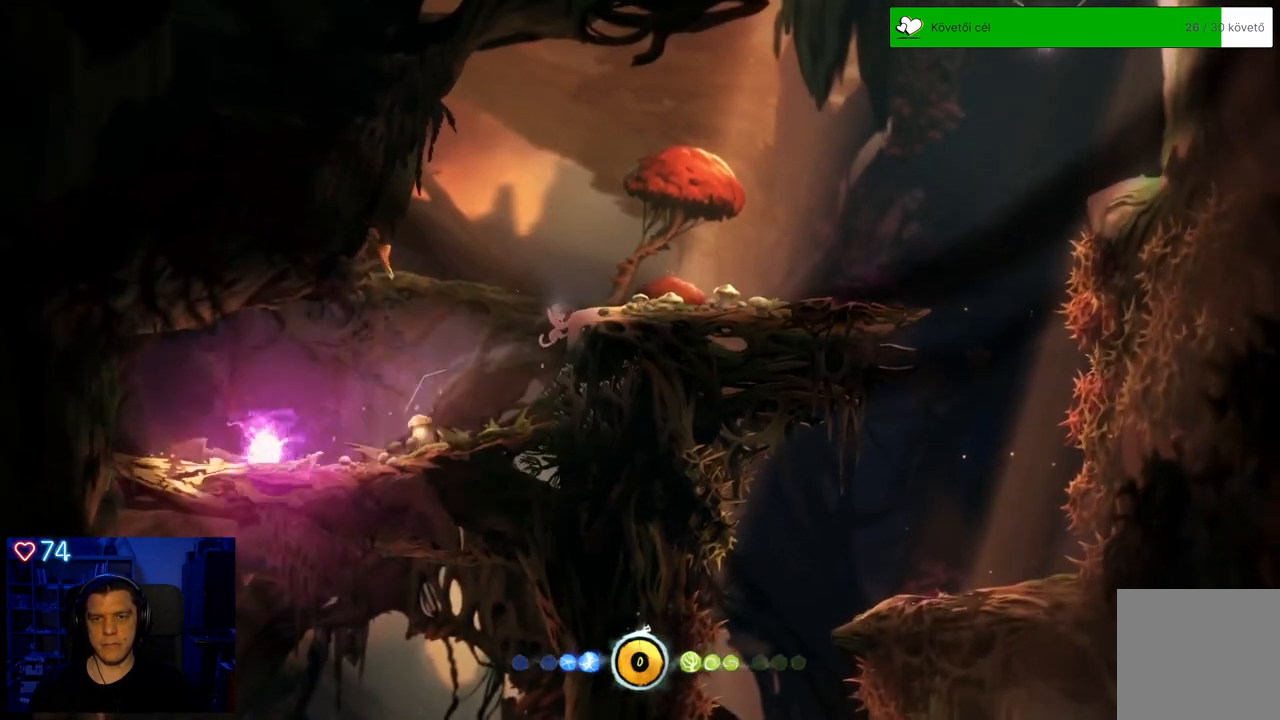
{"buttons": [], "left_stick": "up-left", "right_stick": "center", "events": [[183, "left_stick", "left"], [467, "left_stick", "up-left"]]}
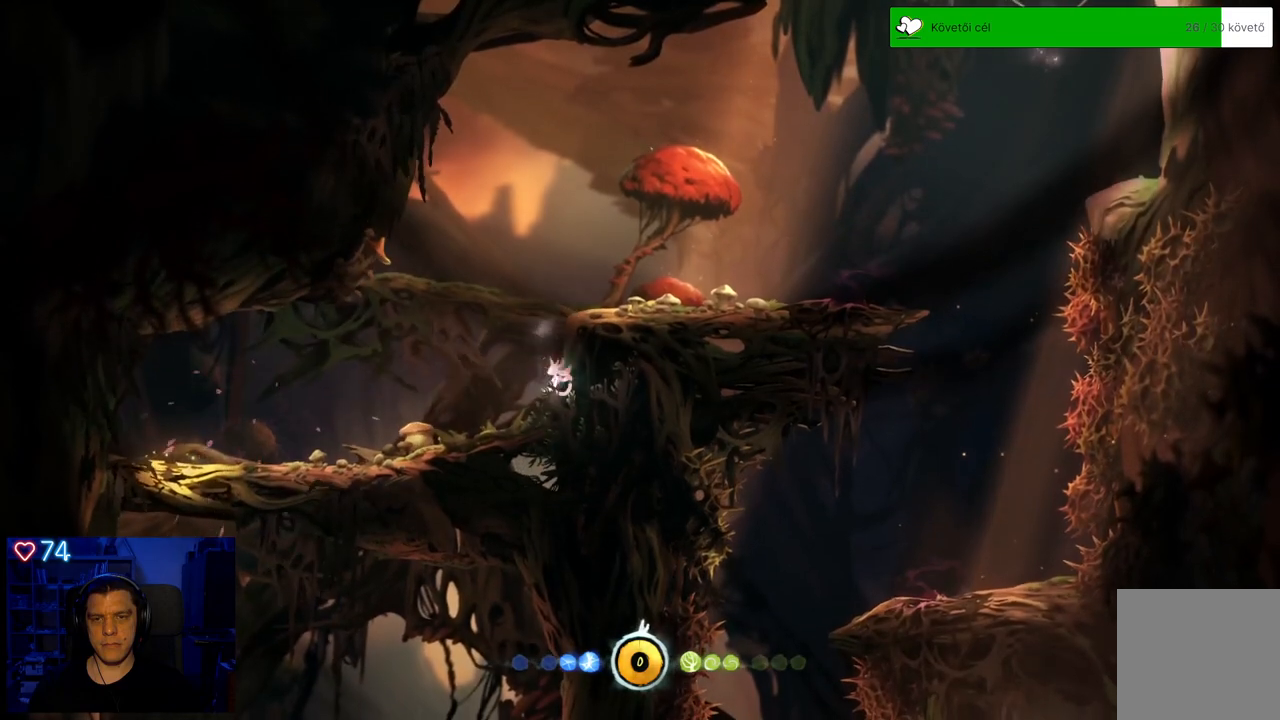
{"buttons": [], "left_stick": "up-left", "right_stick": "center", "events": []}
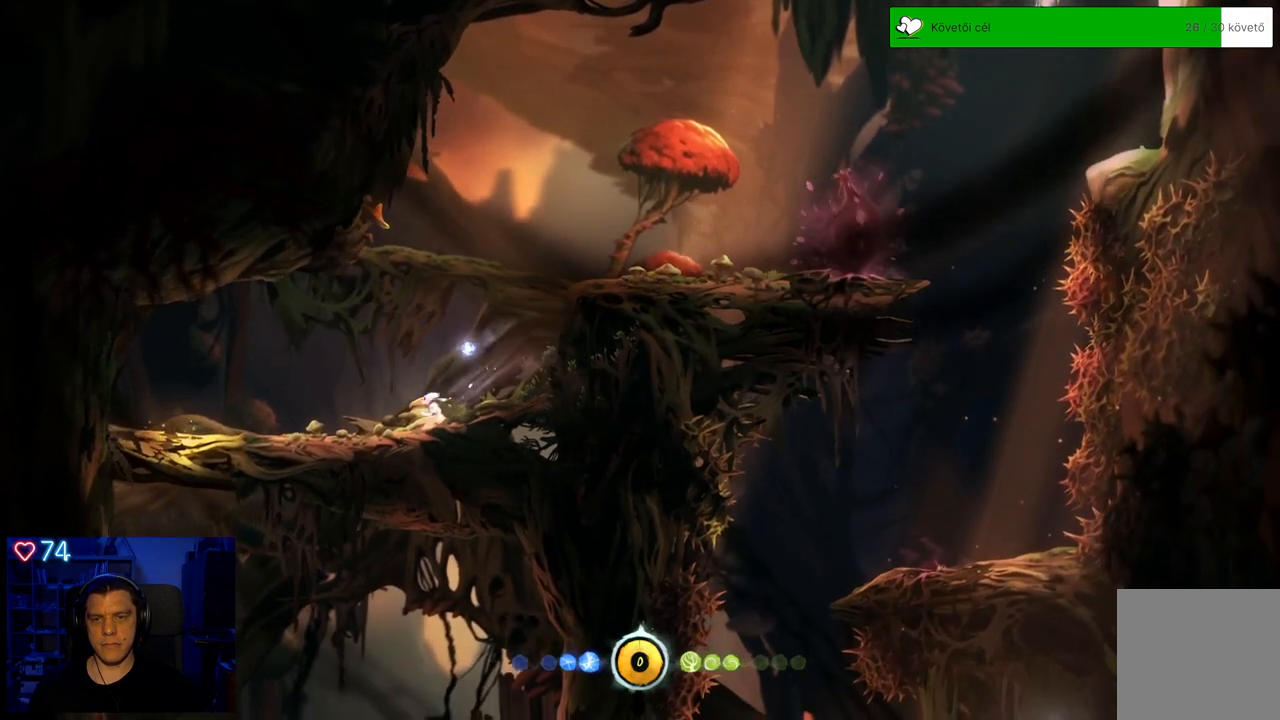
{"buttons": [], "left_stick": "center", "right_stick": "center", "events": [[217, "left_stick", "center"]]}
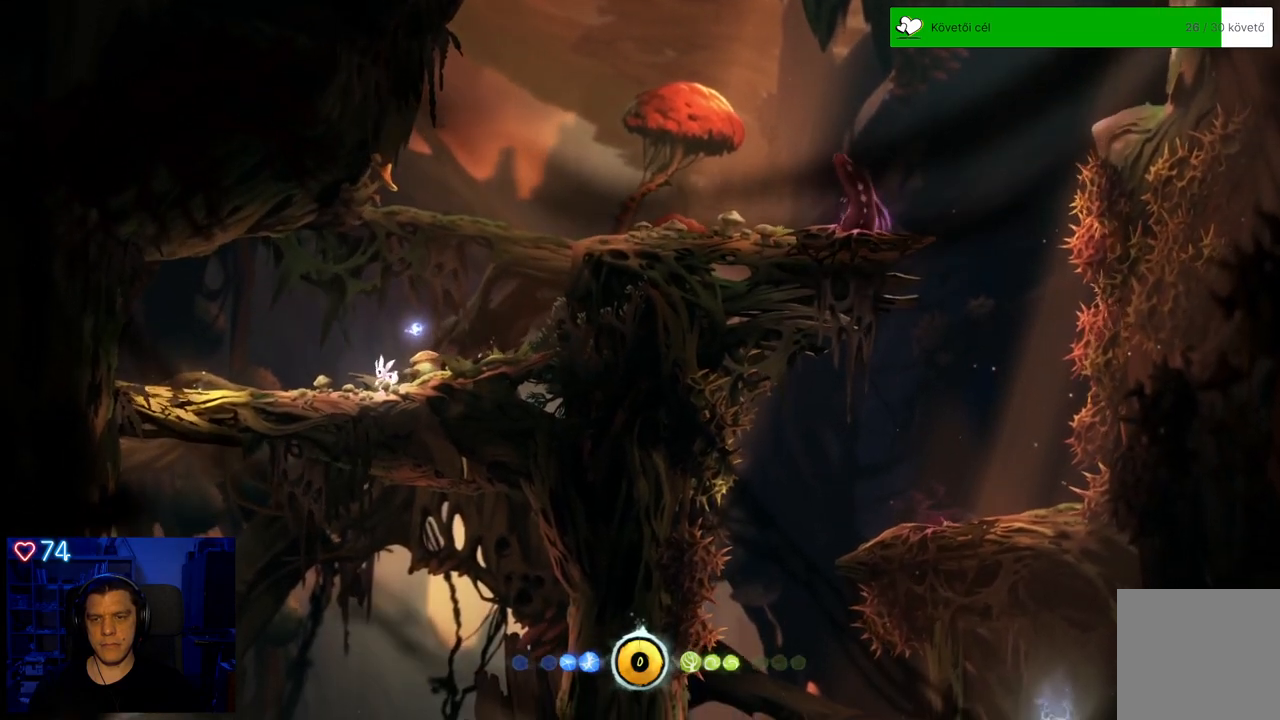
{"buttons": [], "left_stick": "center", "right_stick": "center", "events": [[33, "left_stick", "right"], [133, "left_stick", "center"]]}
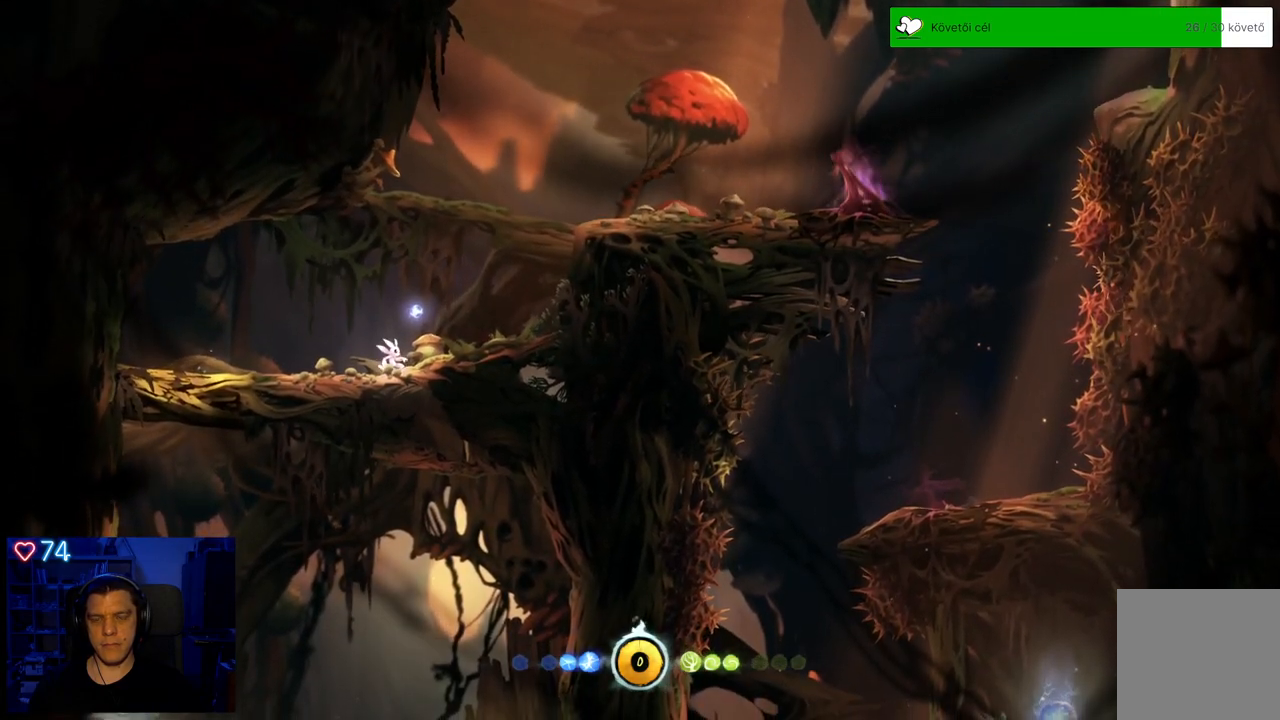
{"buttons": [], "left_stick": "center", "right_stick": "center", "events": []}
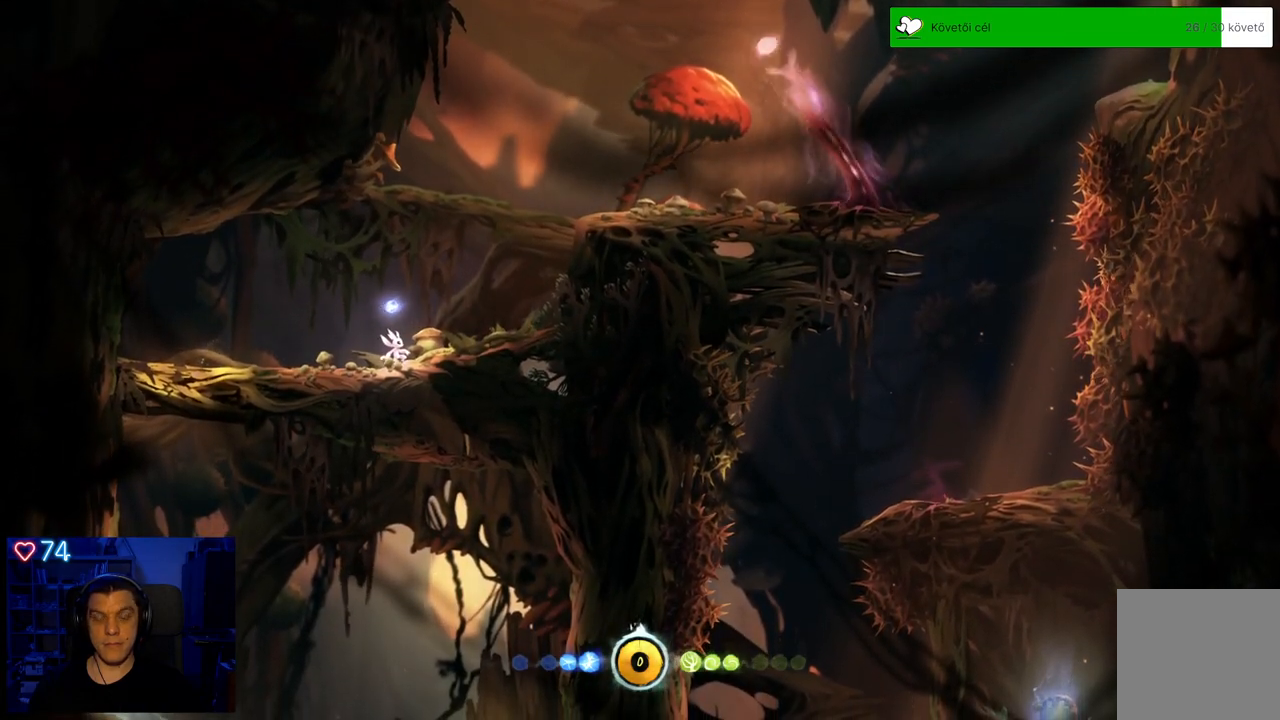
{"buttons": [], "left_stick": "center", "right_stick": "center", "events": []}
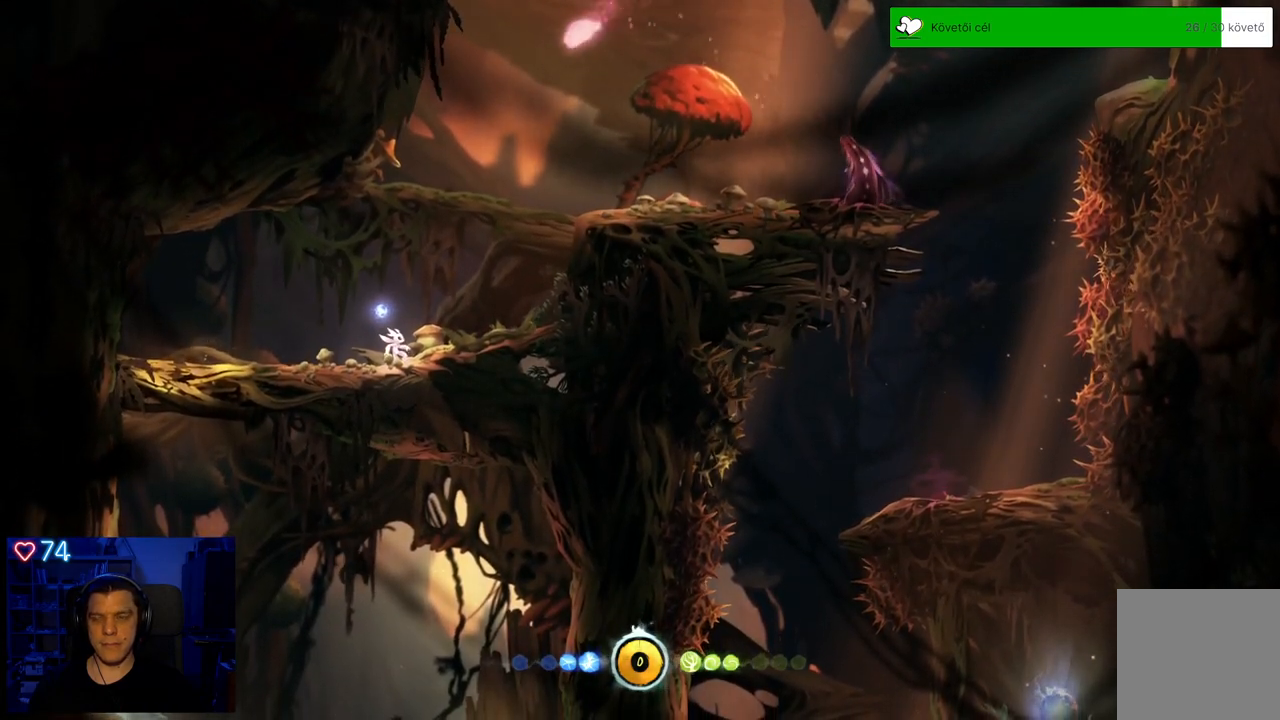
{"buttons": ["Y"], "left_stick": "center", "right_stick": "center", "events": [[333, "Y", "down"]]}
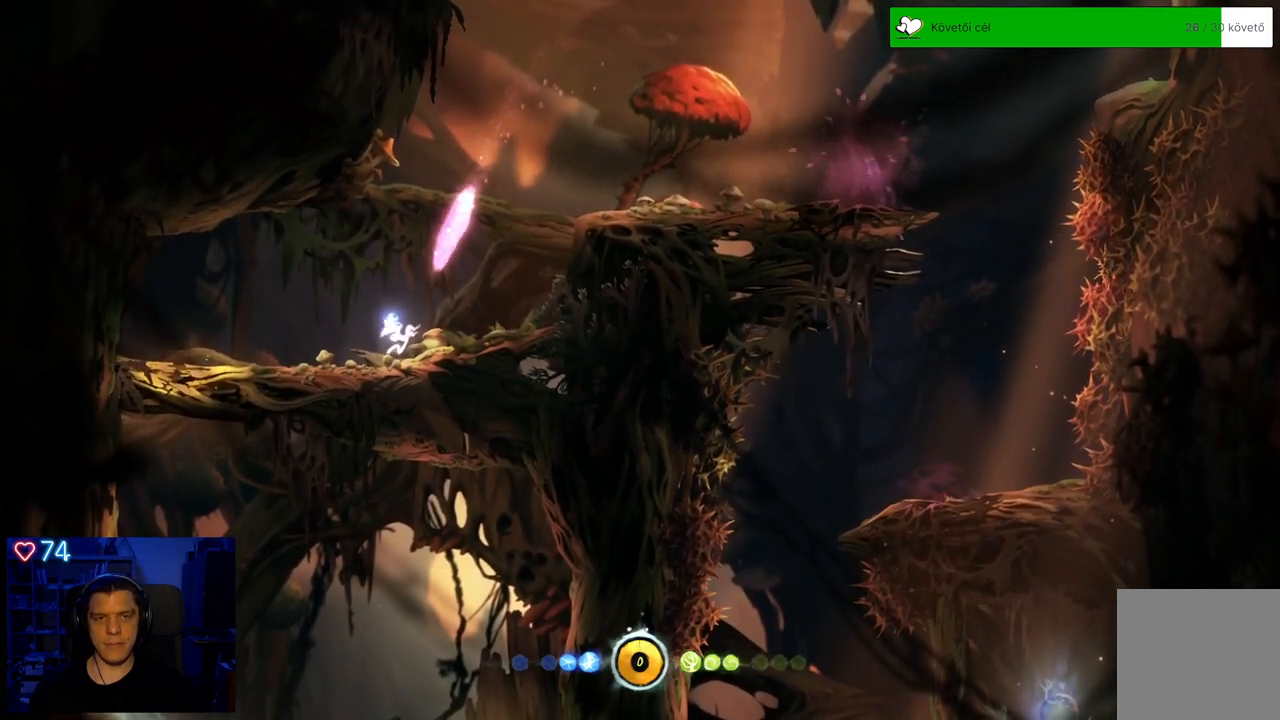
{"buttons": ["Y"], "left_stick": "right", "right_stick": "center", "events": [[67, "left_stick", "right"]]}
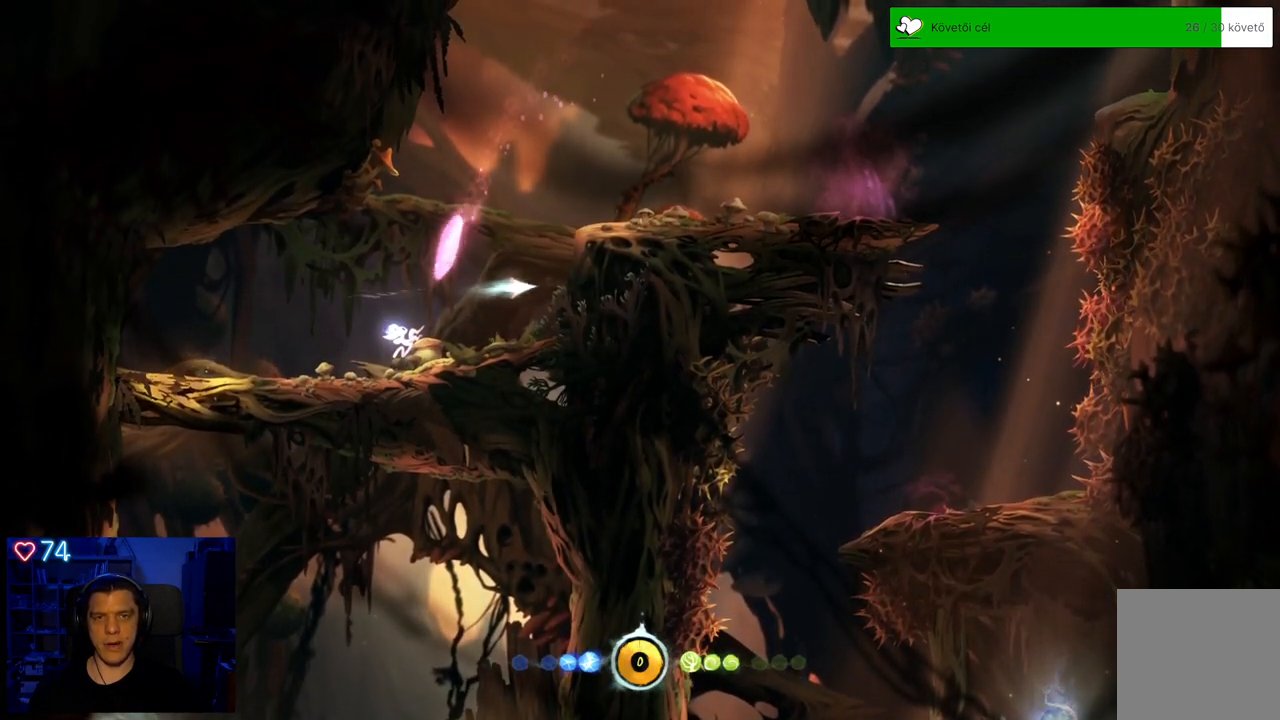
{"buttons": ["Y"], "left_stick": "right", "right_stick": "center", "events": []}
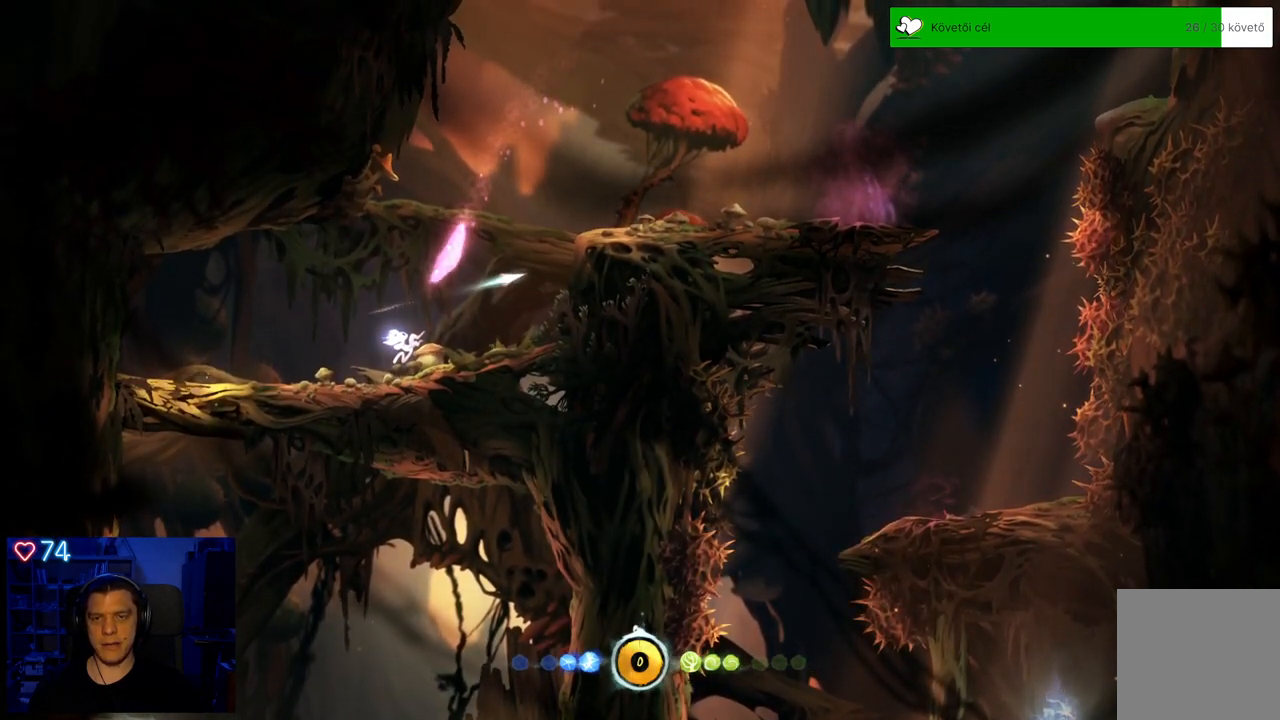
{"buttons": [], "left_stick": "center", "right_stick": "center", "events": [[267, "Y", "up"], [283, "left_stick", "center"]]}
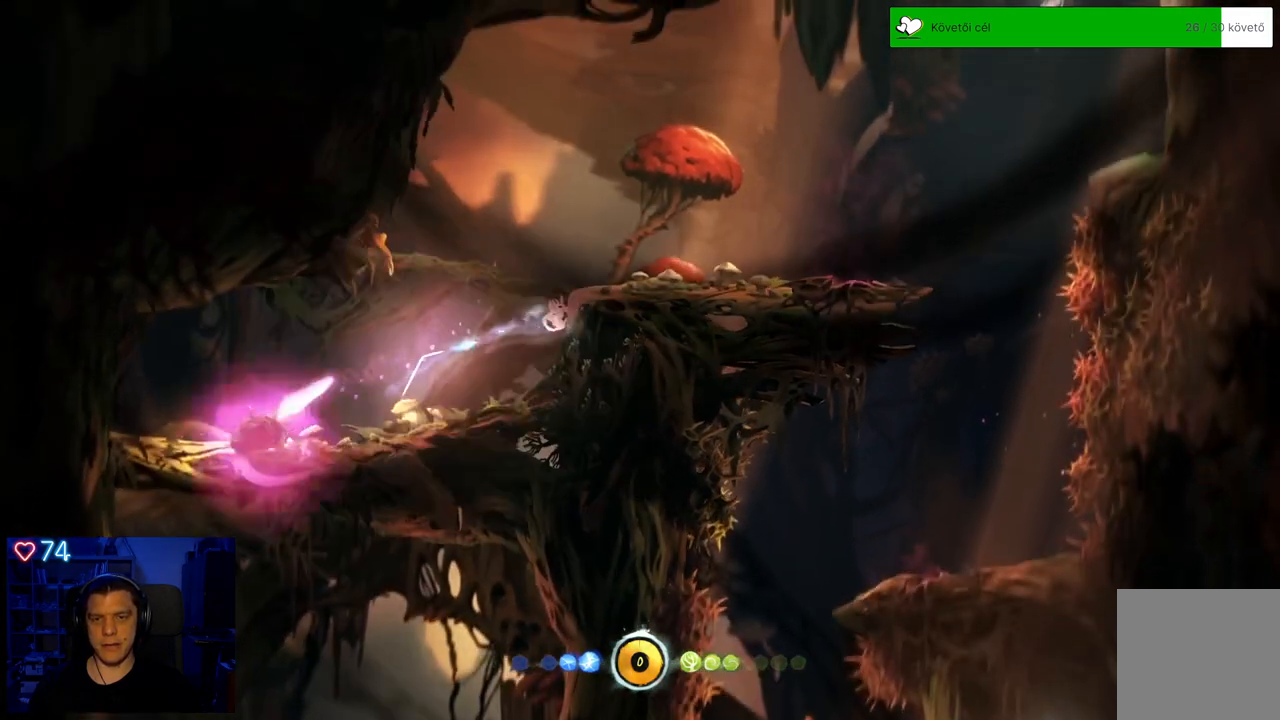
{"buttons": [], "left_stick": "center", "right_stick": "center", "events": []}
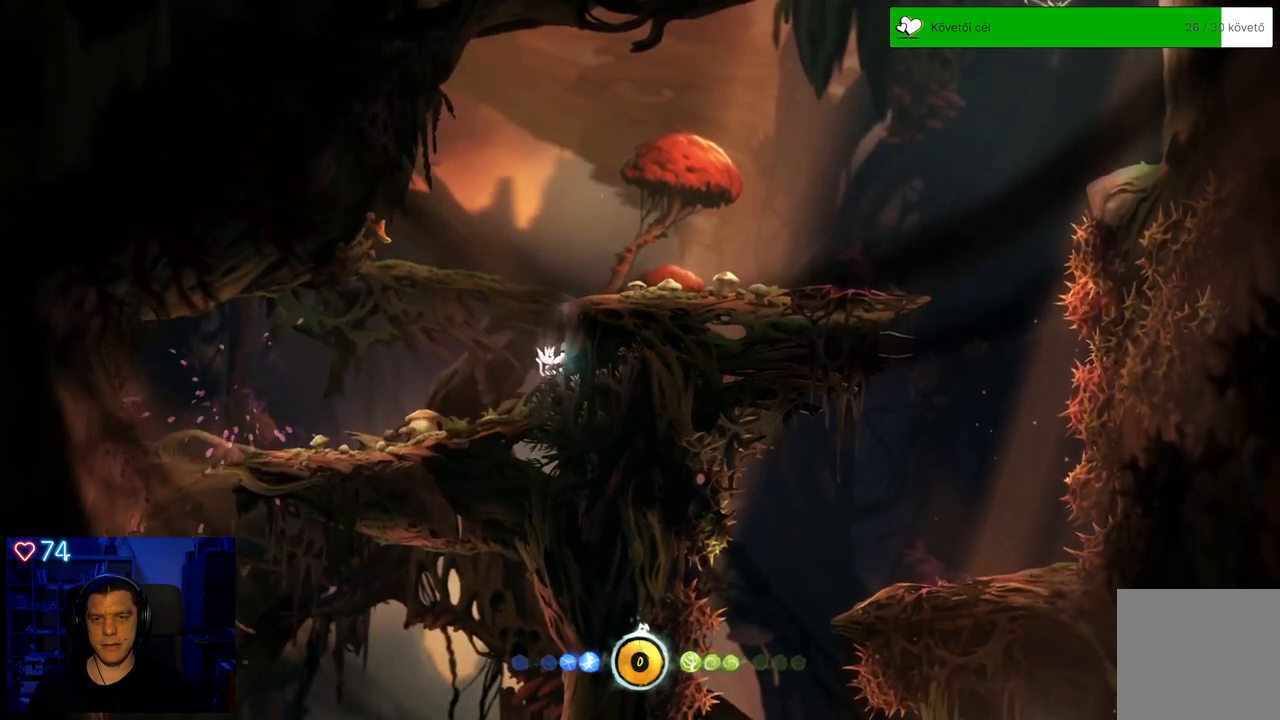
{"buttons": [], "left_stick": "up-left", "right_stick": "center", "events": [[117, "left_stick", "up-left"]]}
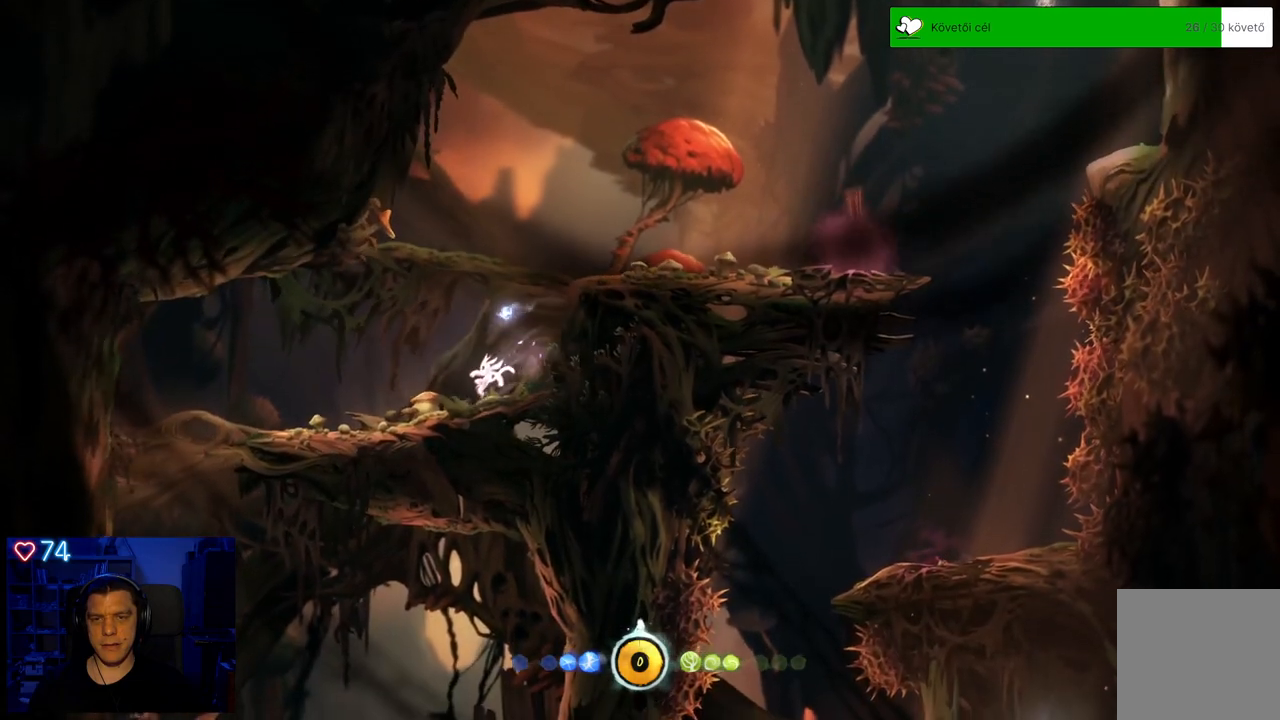
{"buttons": [], "left_stick": "up-left", "right_stick": "center", "events": []}
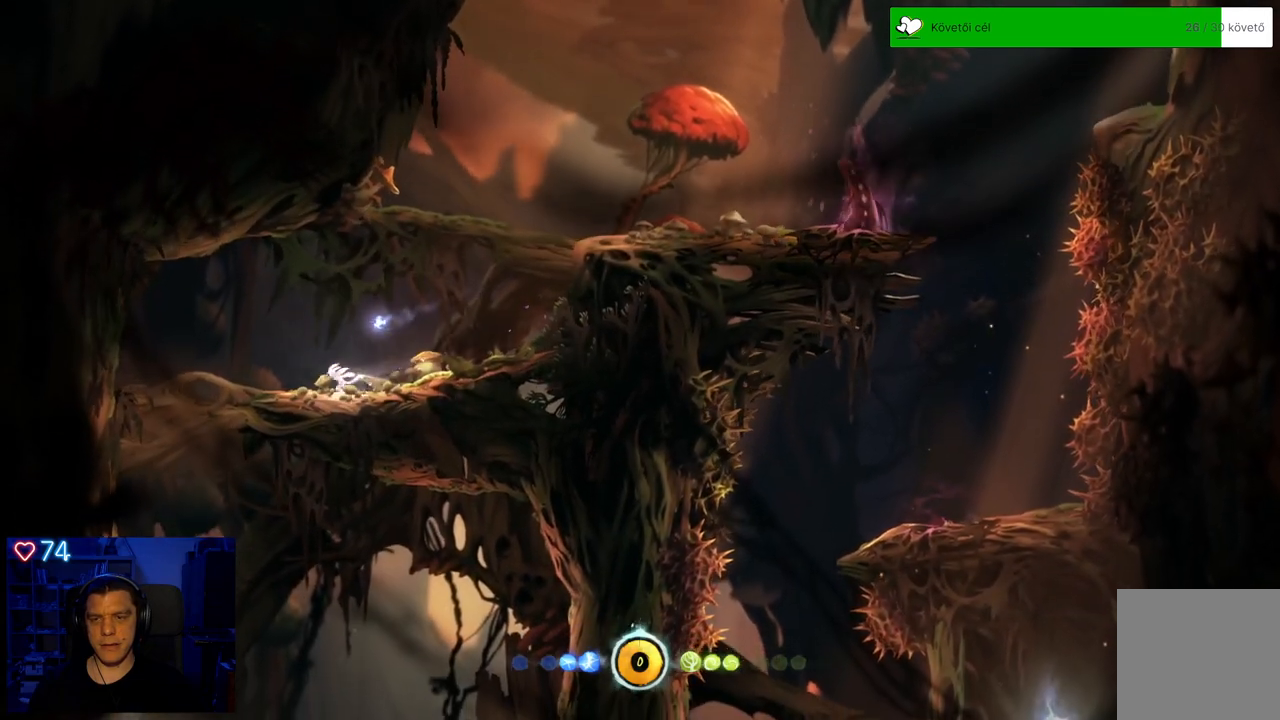
{"buttons": [], "left_stick": "up-left", "right_stick": "center", "events": []}
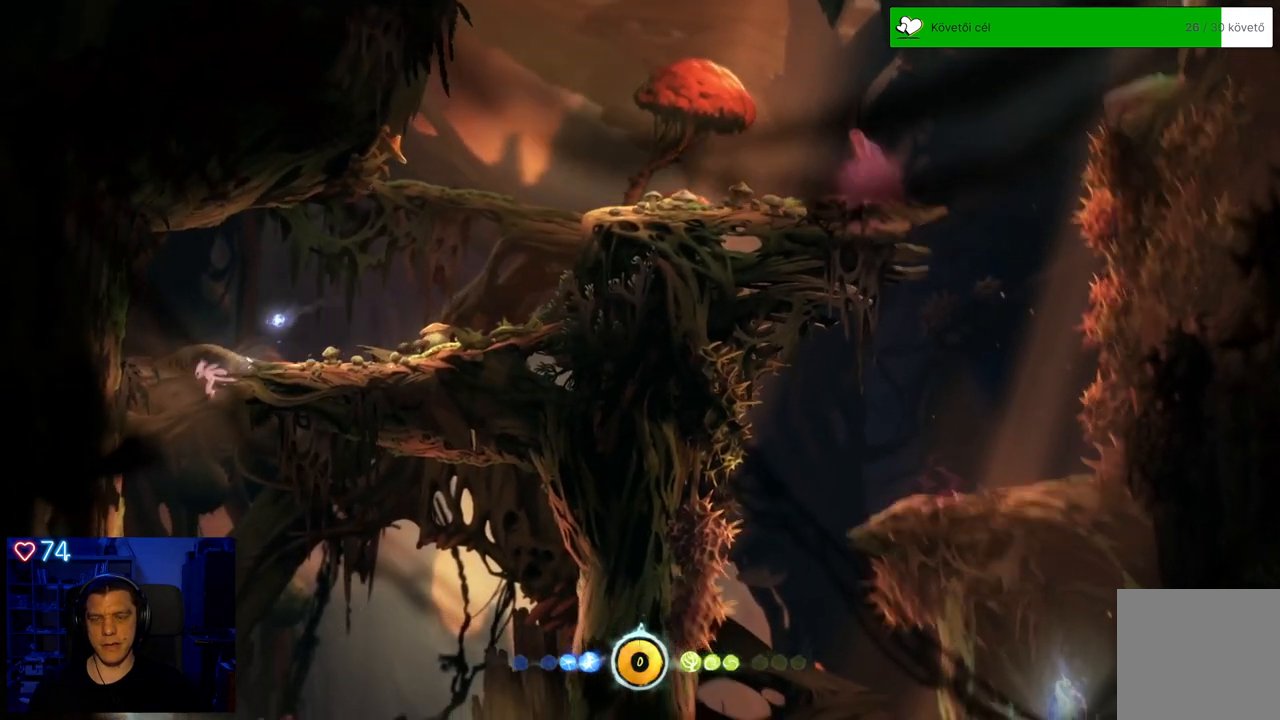
{"buttons": [], "left_stick": "up-left", "right_stick": "center", "events": []}
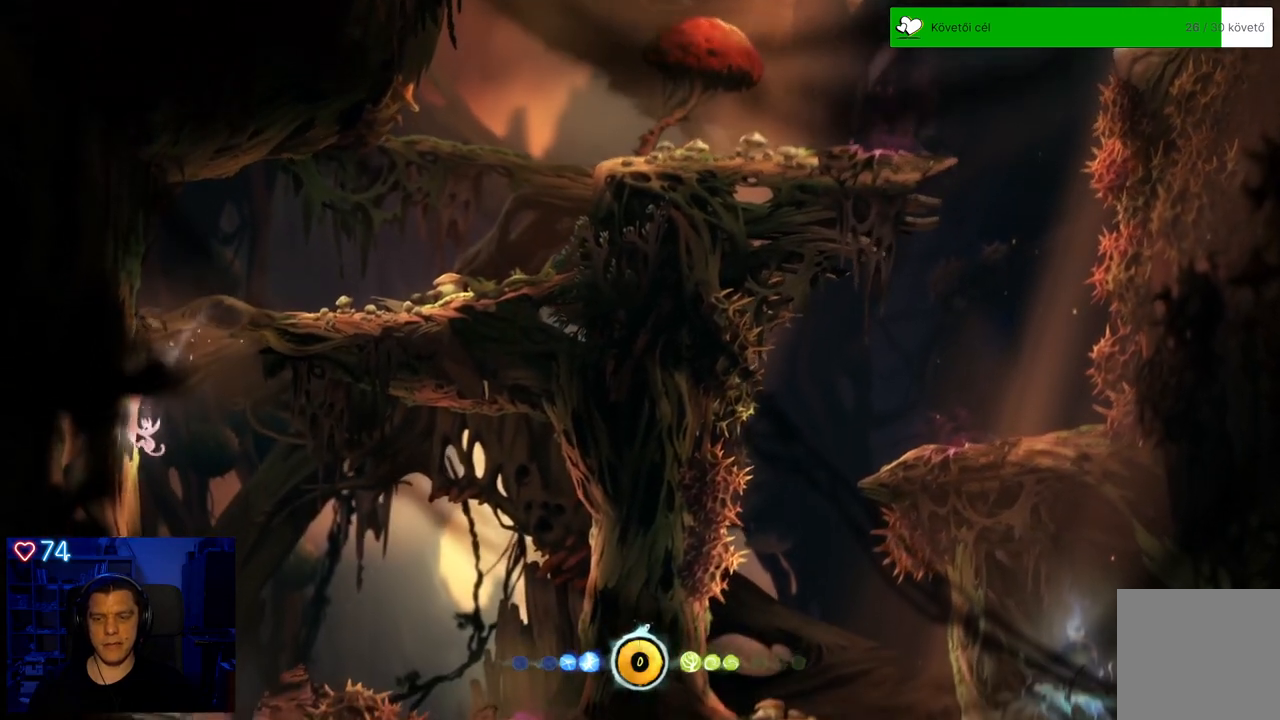
{"buttons": [], "left_stick": "up-left", "right_stick": "center", "events": [[250, "A", "down"], [467, "A", "up"]]}
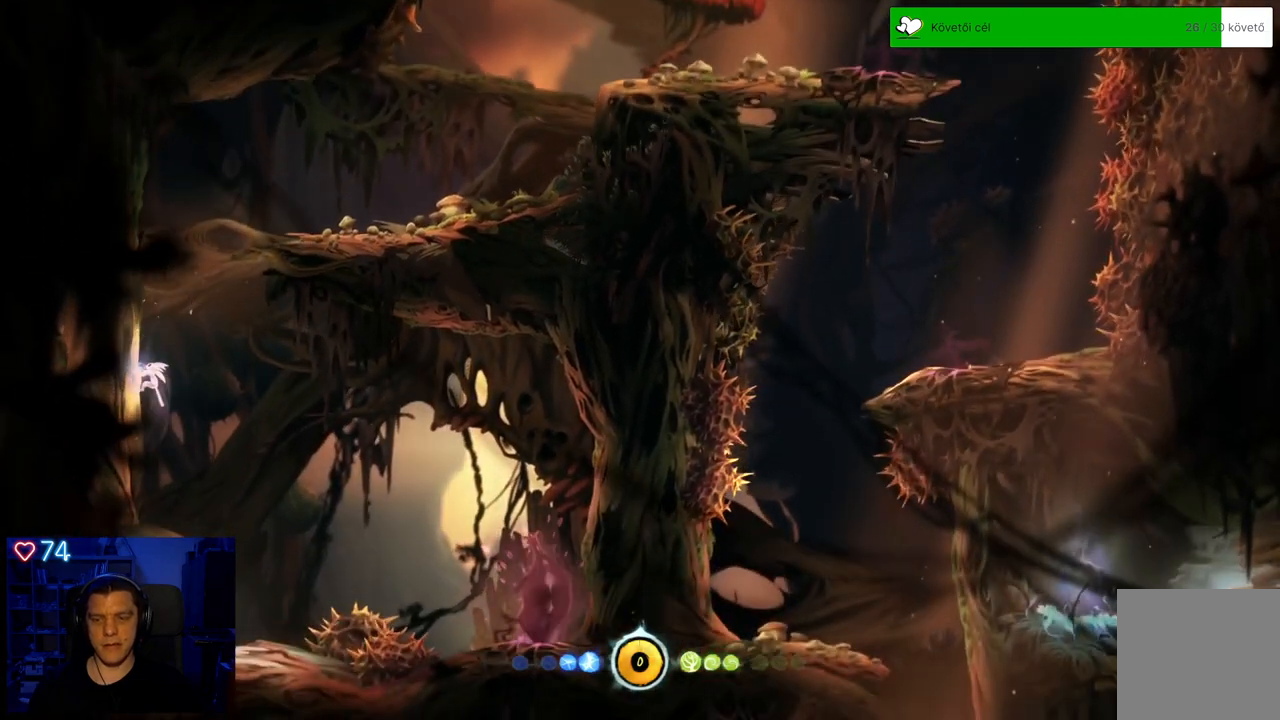
{"buttons": ["A"], "left_stick": "up-left", "right_stick": "center", "events": [[383, "A", "down"]]}
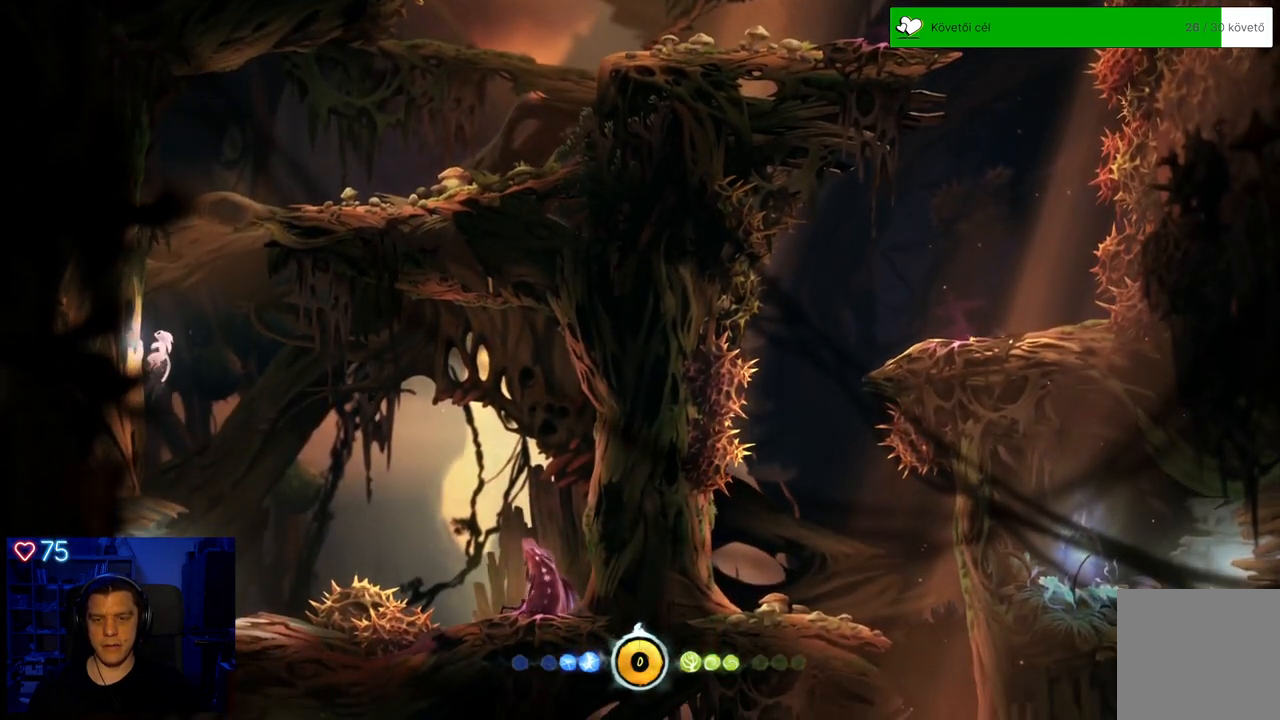
{"buttons": ["A"], "left_stick": "up-left", "right_stick": "center", "events": [[217, "A", "up"], [300, "A", "down"]]}
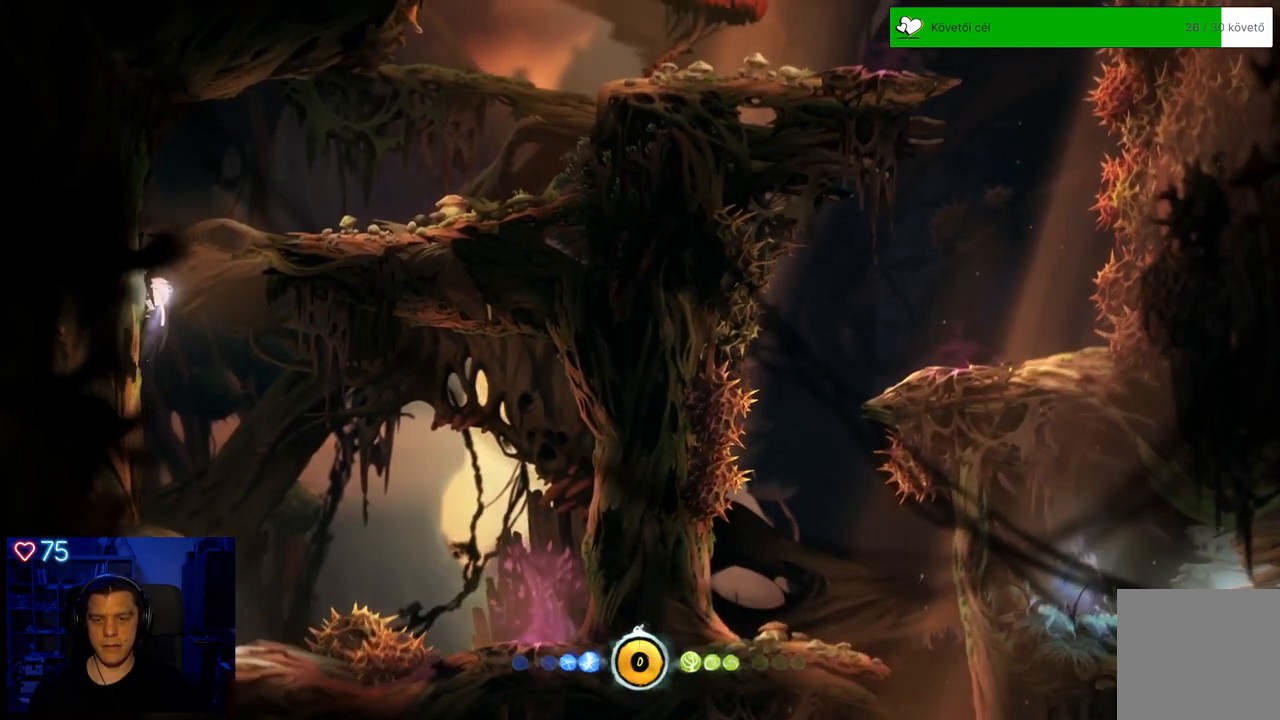
{"buttons": ["A"], "left_stick": "up-left", "right_stick": "center", "events": [[117, "A", "up"], [300, "A", "down"]]}
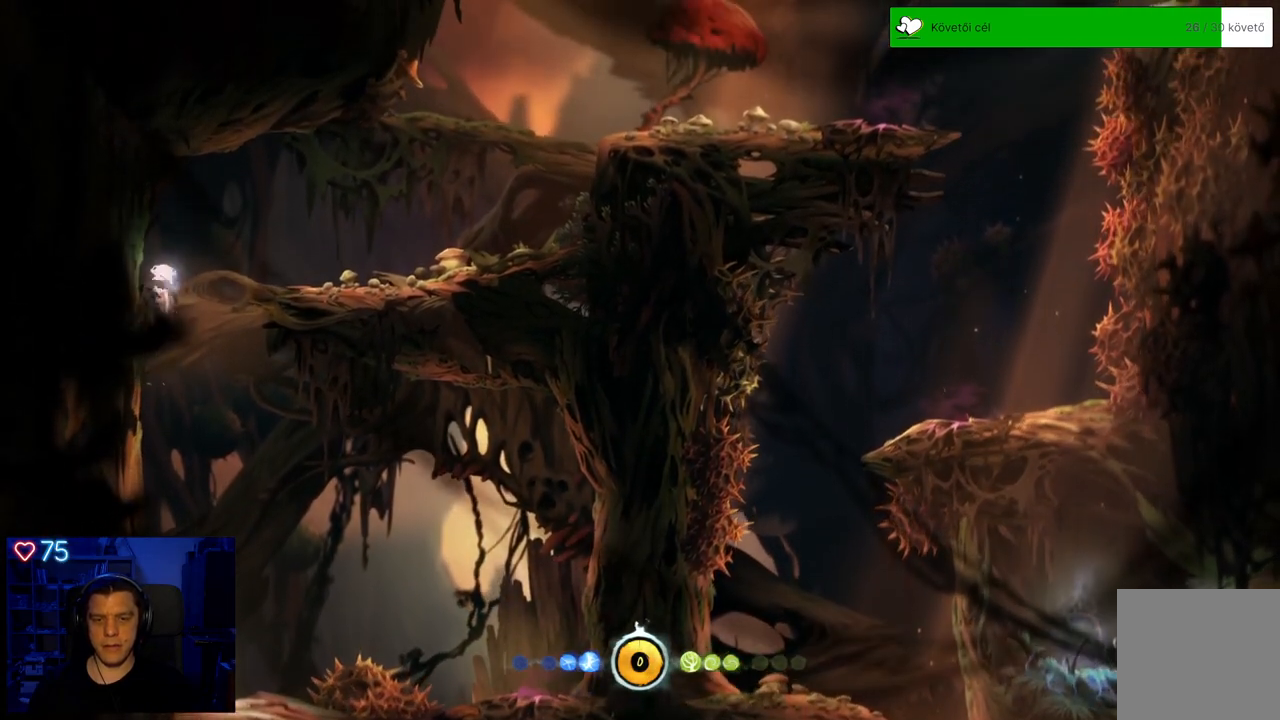
{"buttons": ["A"], "left_stick": "up-right", "right_stick": "center", "events": [[17, "A", "up"], [267, "A", "down"], [283, "left_stick", "up-right"]]}
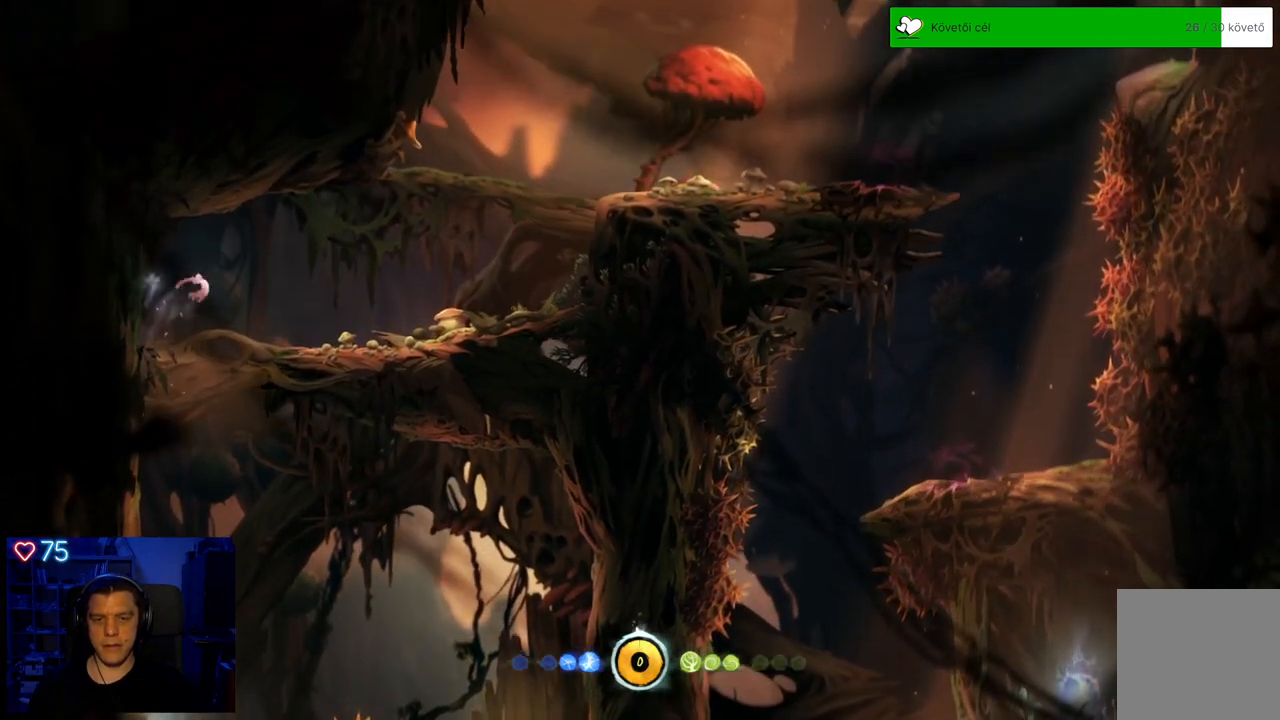
{"buttons": [], "left_stick": "up-right", "right_stick": "center", "events": [[100, "A", "up"]]}
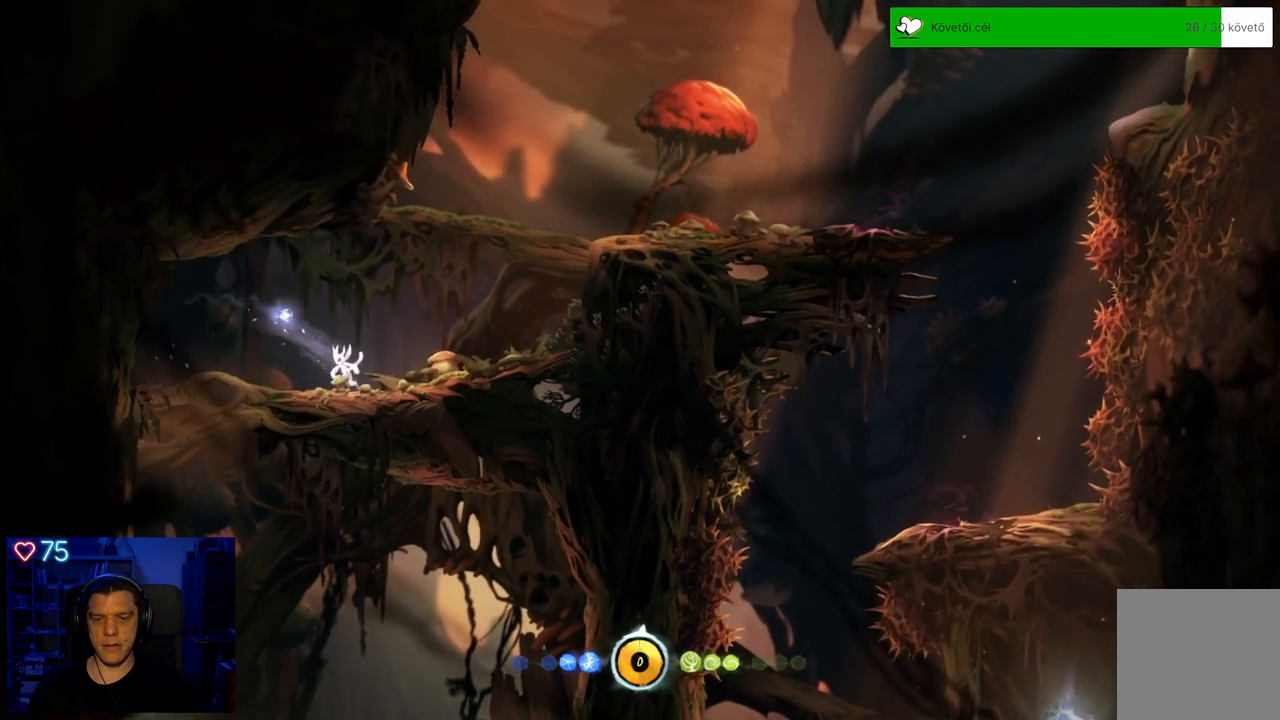
{"buttons": [], "left_stick": "left", "right_stick": "center", "events": [[67, "left_stick", "center"], [250, "left_stick", "left"]]}
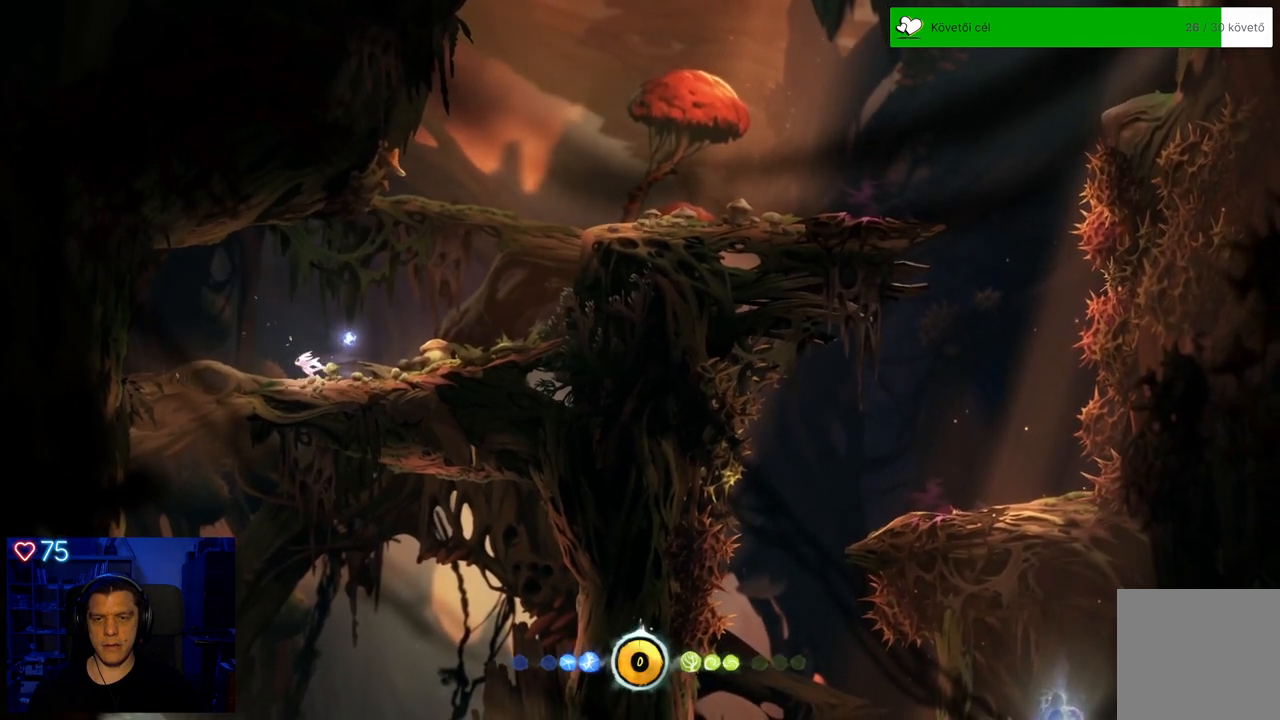
{"buttons": [], "left_stick": "center", "right_stick": "center", "events": [[100, "left_stick", "center"]]}
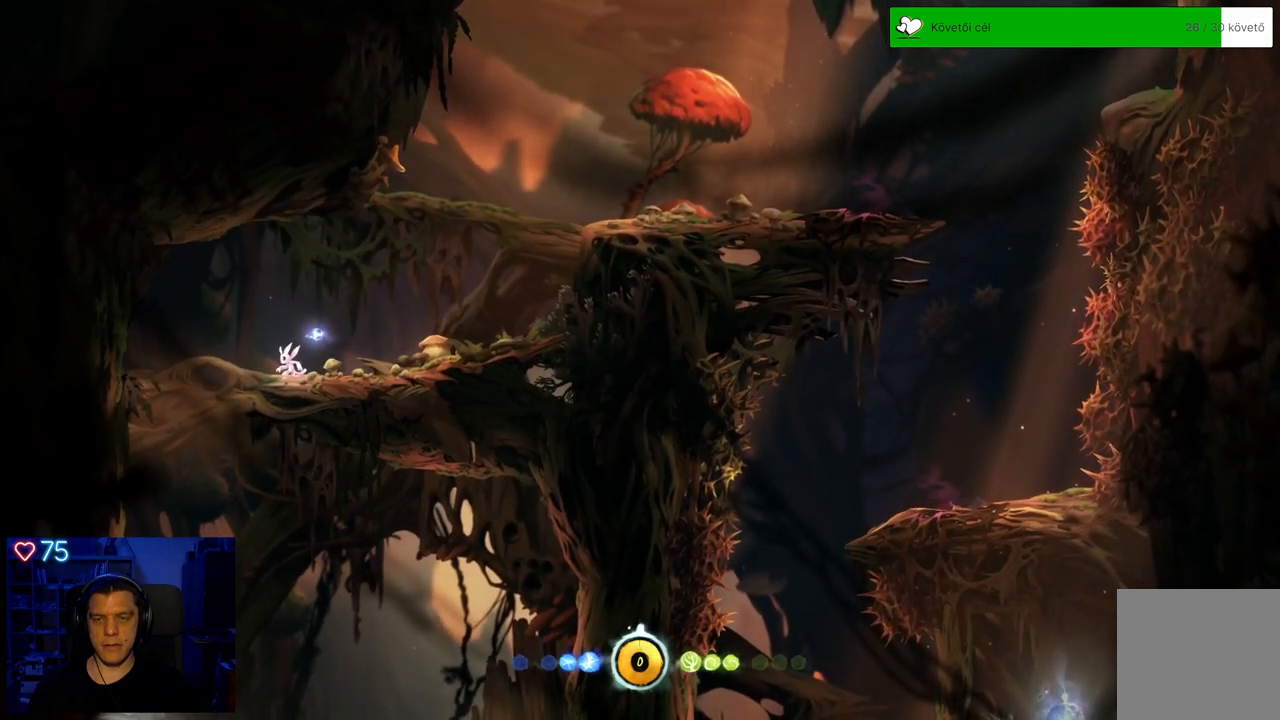
{"buttons": [], "left_stick": "left", "right_stick": "center", "events": [[183, "left_stick", "right"], [267, "left_stick", "center"], [417, "left_stick", "left"]]}
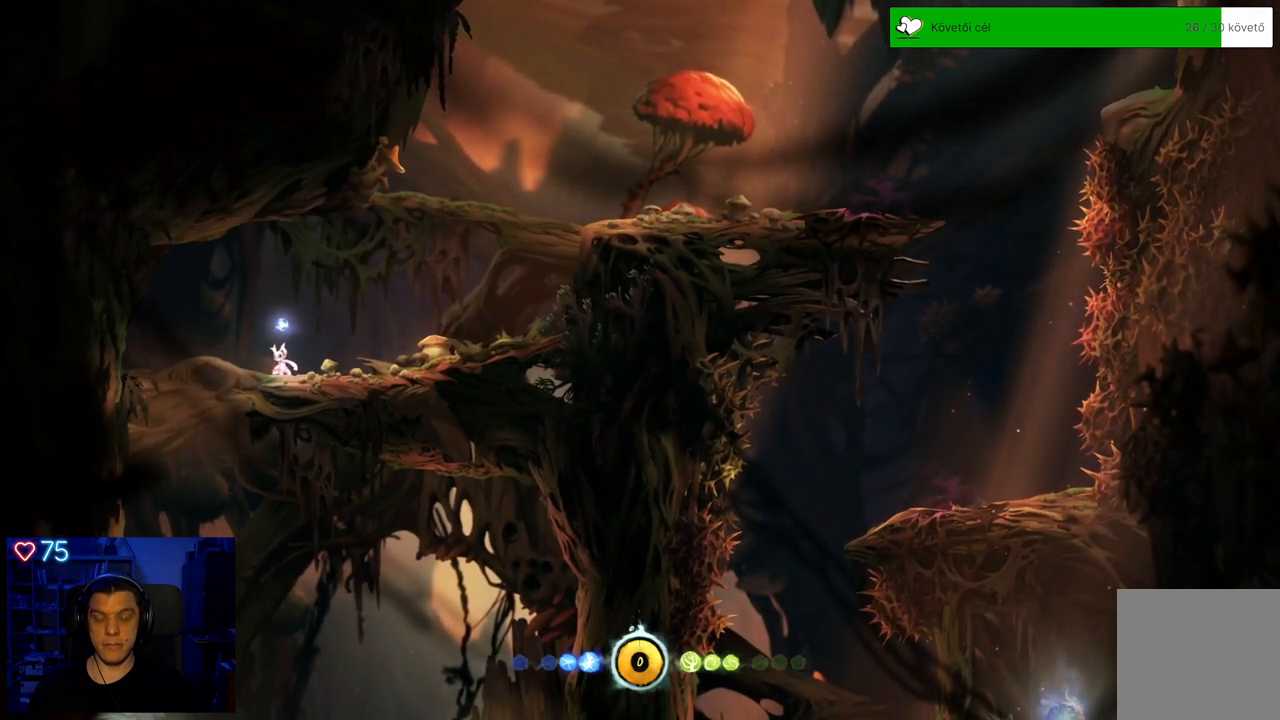
{"buttons": [], "left_stick": "up-left", "right_stick": "center", "events": [[300, "left_stick", "up-left"]]}